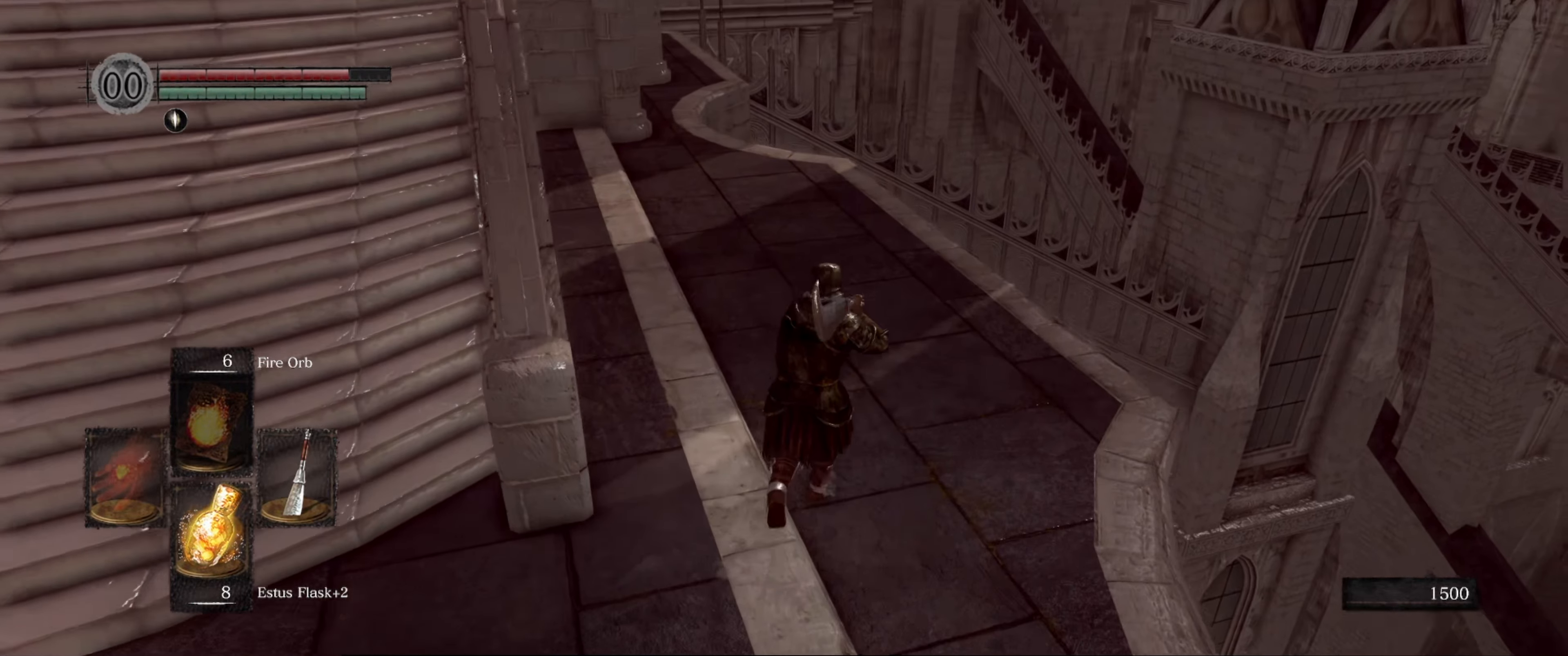
Gameplay with a controller (Xbox layout); each line is a JSON object with the inputs held at the frame after it. "events" lists button and stick changes between this image and that frame as [ms after this image, input, new state], when the widget could be followed in between. Not read: L3 R3.
{"buttons": [], "left_stick": "up", "right_stick": "center", "events": [[267, "right_stick", "left"], [450, "right_stick", "center"]]}
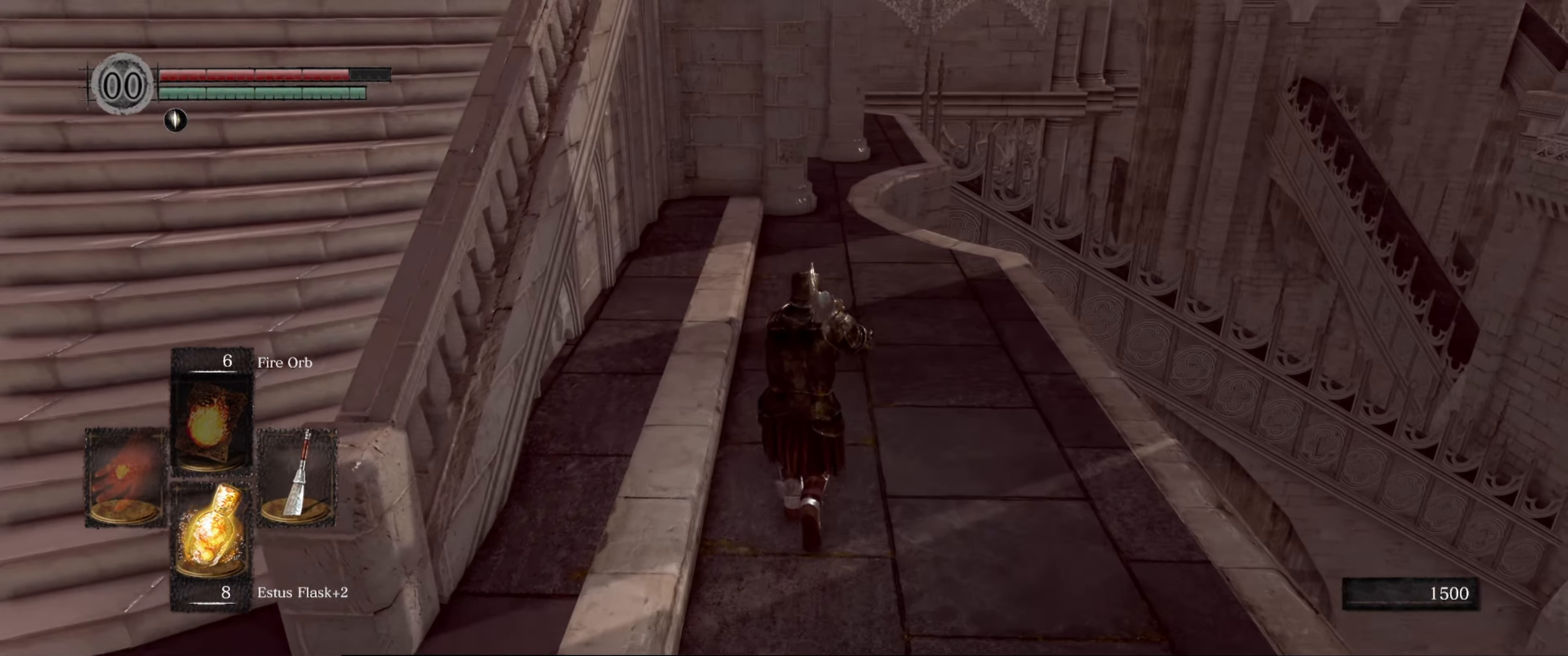
{"buttons": ["B"], "left_stick": "up", "right_stick": "center", "events": [[367, "B", "down"]]}
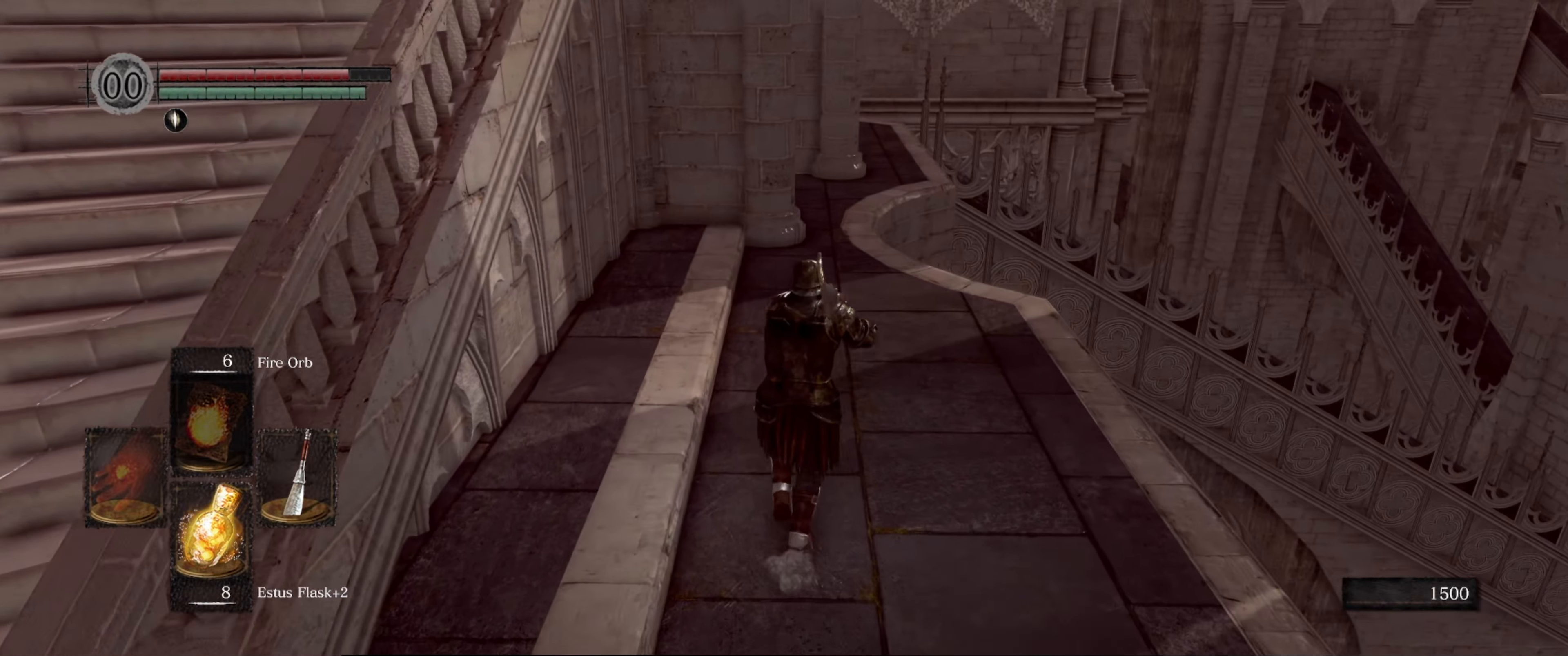
{"buttons": ["B"], "left_stick": "up", "right_stick": "right", "events": [[500, "right_stick", "right"]]}
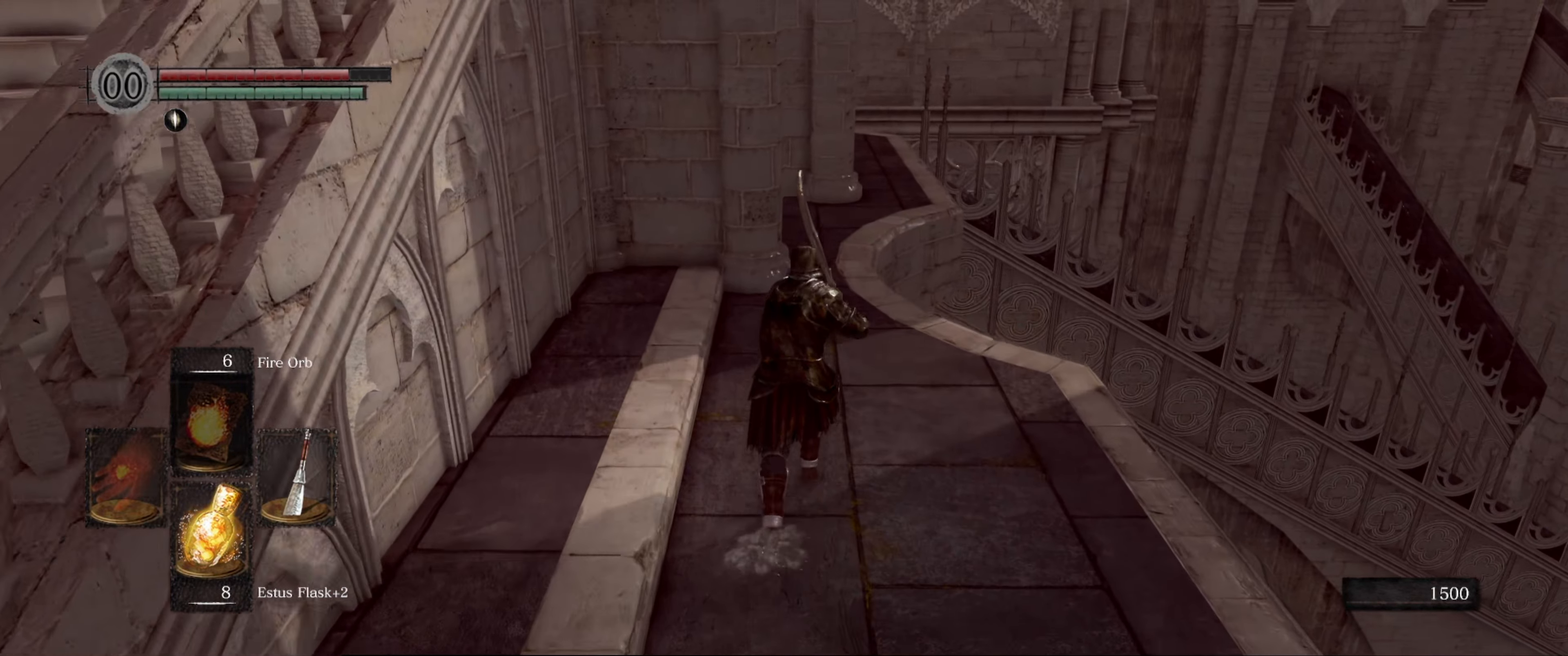
{"buttons": ["B"], "left_stick": "up", "right_stick": "down-right", "events": [[66, "right_stick", "center"], [383, "right_stick", "down-right"]]}
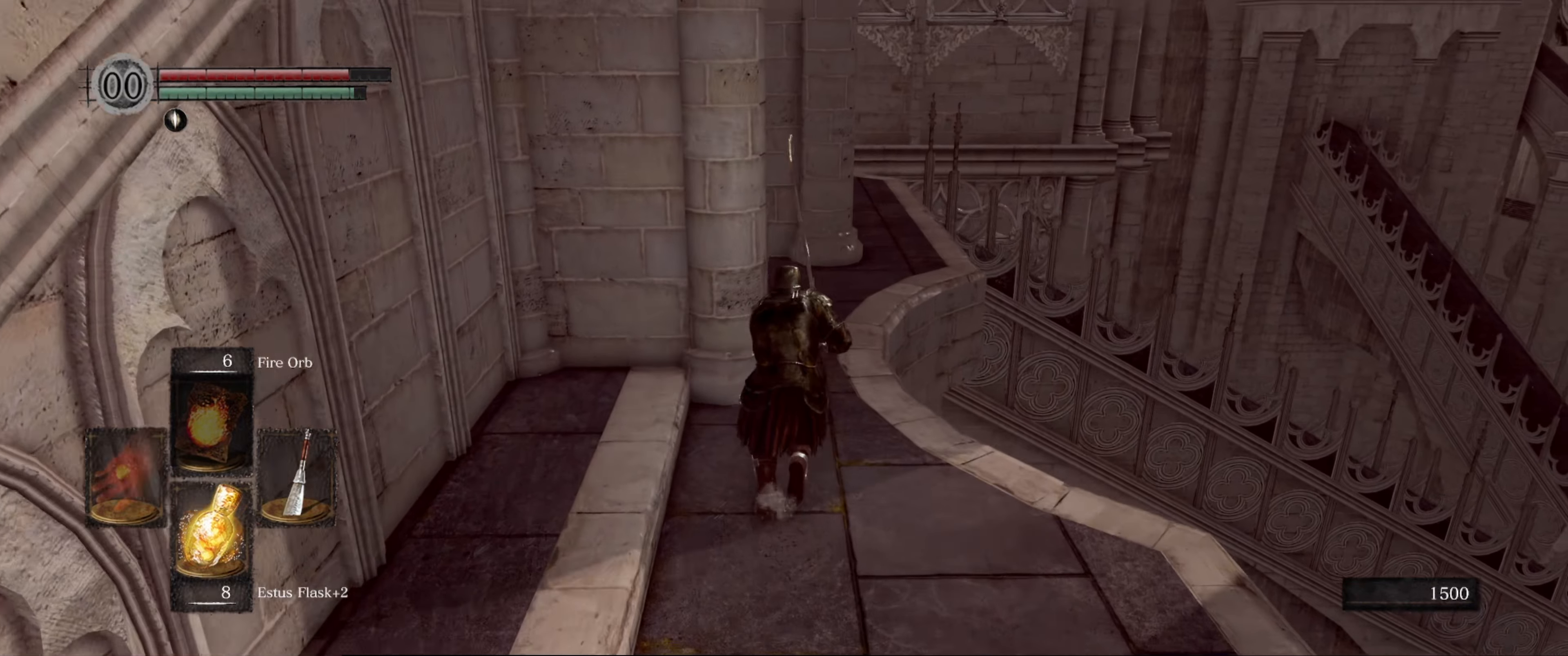
{"buttons": ["B"], "left_stick": "up", "right_stick": "center", "events": [[50, "right_stick", "center"]]}
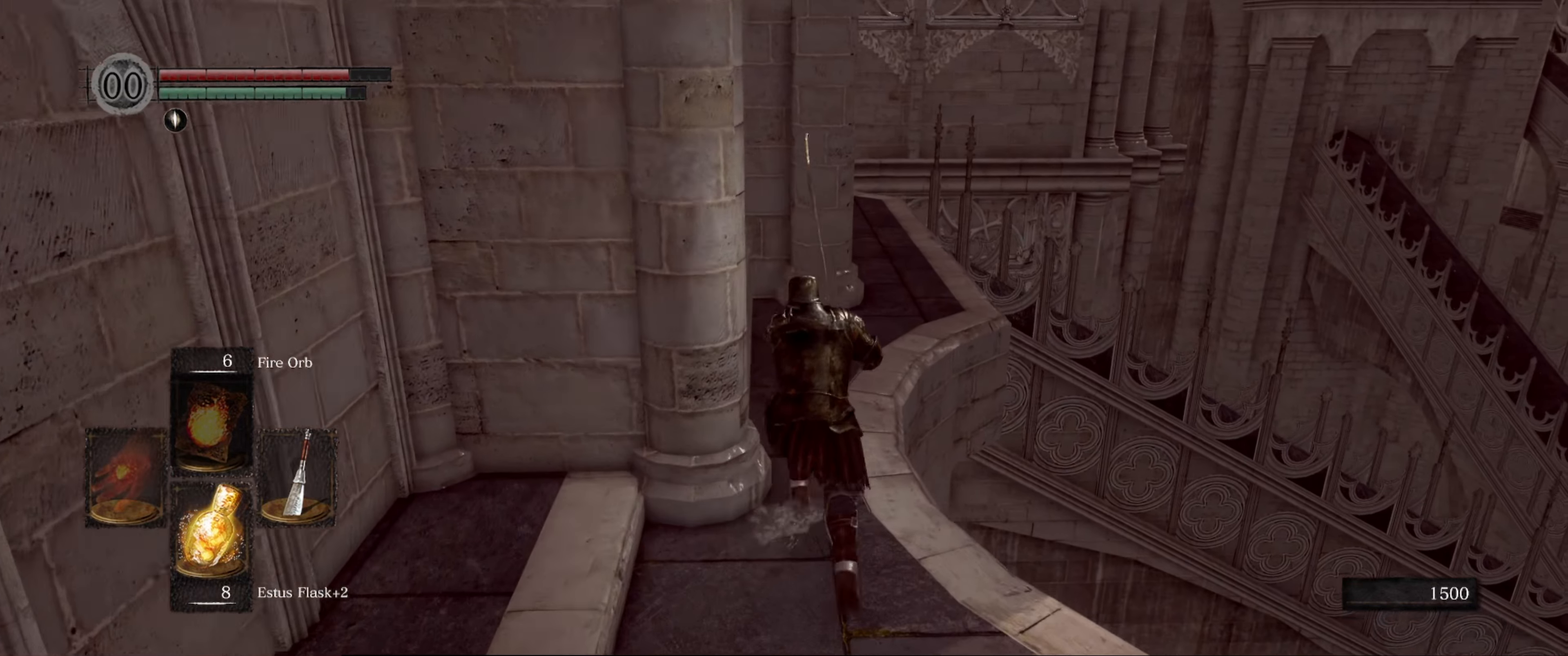
{"buttons": ["B"], "left_stick": "up", "right_stick": "down-right", "events": [[150, "right_stick", "down-right"], [316, "right_stick", "center"], [383, "right_stick", "down-right"]]}
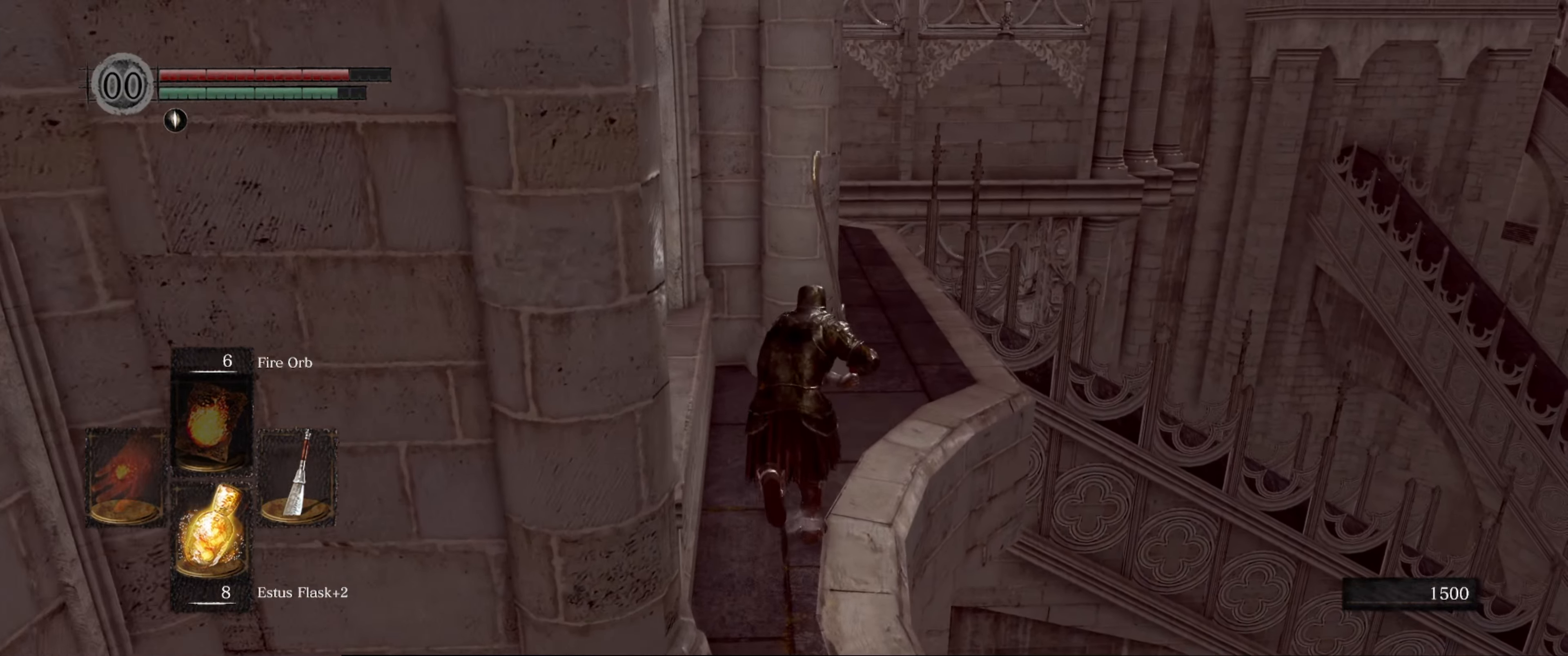
{"buttons": [], "left_stick": "up", "right_stick": "center", "events": [[166, "right_stick", "center"], [366, "B", "up"]]}
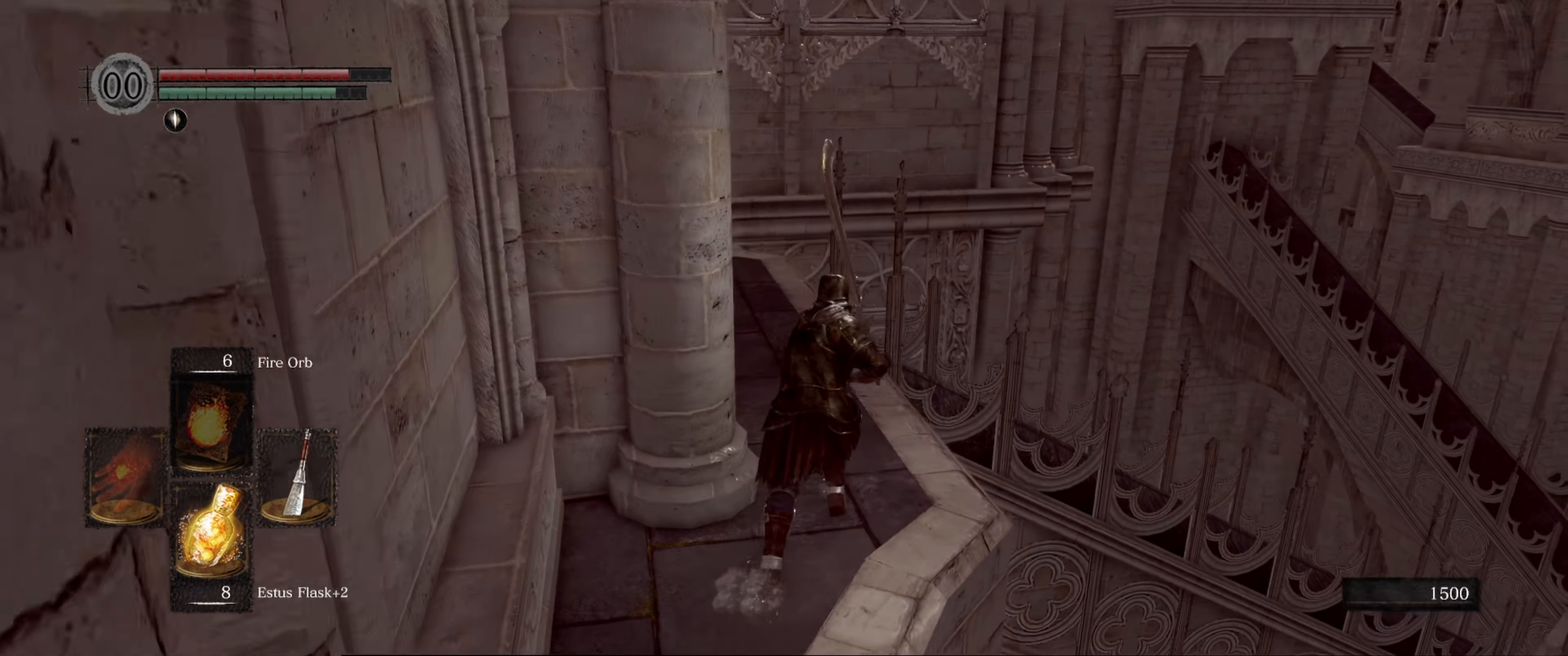
{"buttons": [], "left_stick": "up", "right_stick": "center", "events": [[33, "right_stick", "down-right"], [266, "right_stick", "center"]]}
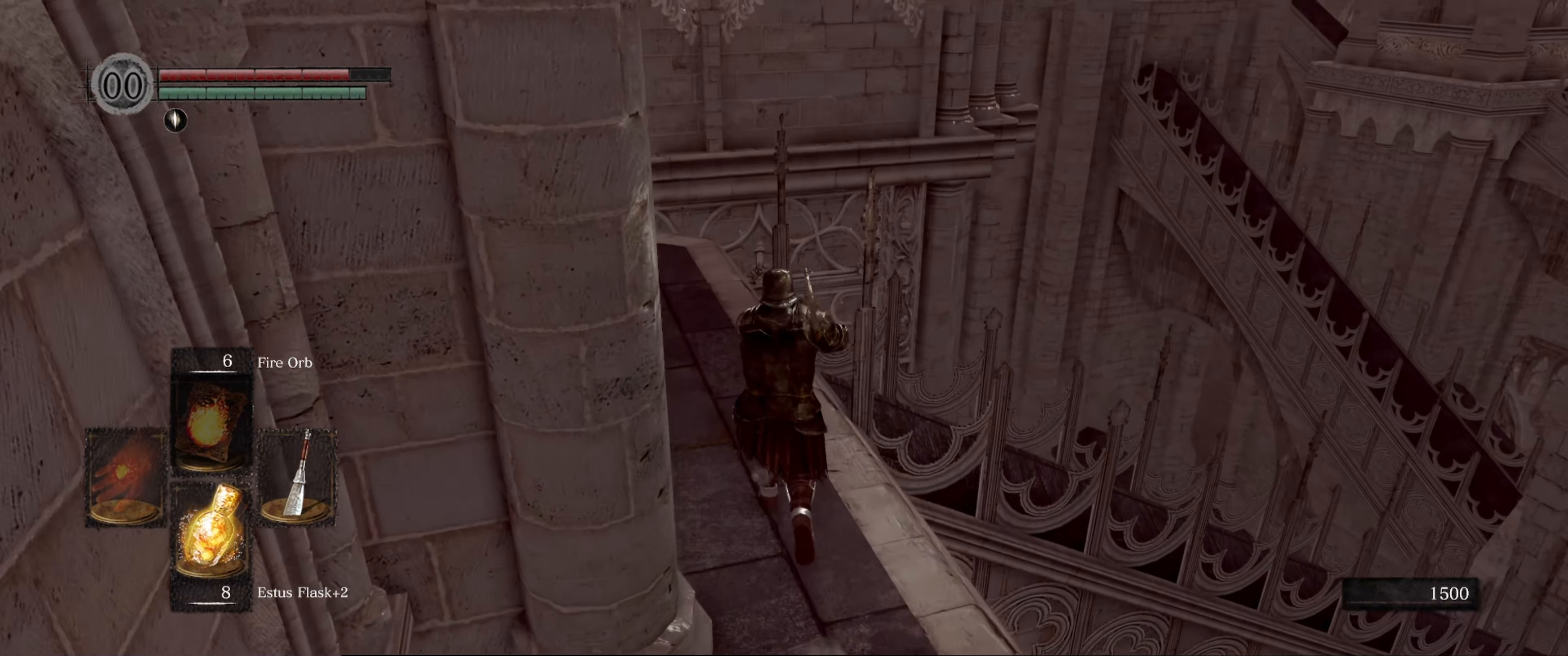
{"buttons": [], "left_stick": "up", "right_stick": "down-right", "events": [[116, "right_stick", "down-right"]]}
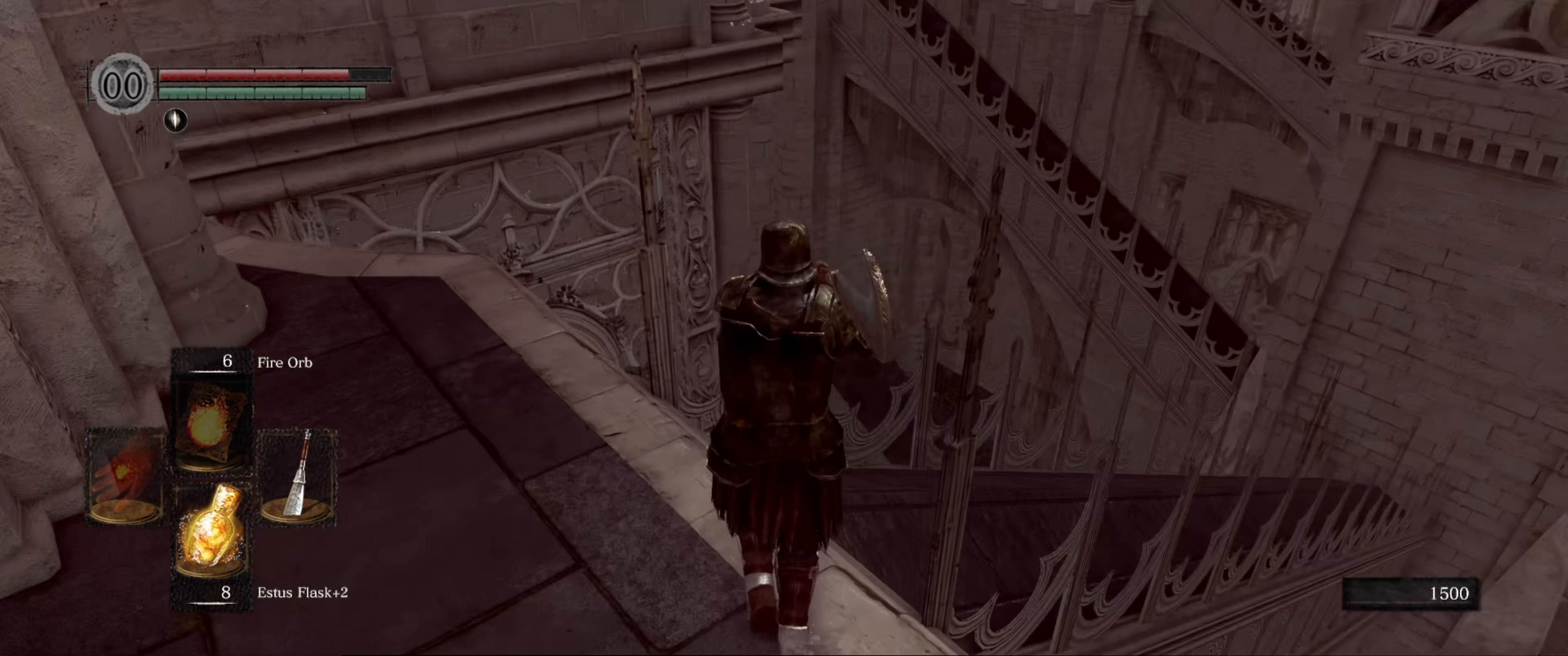
{"buttons": [], "left_stick": "up", "right_stick": "down-right", "events": []}
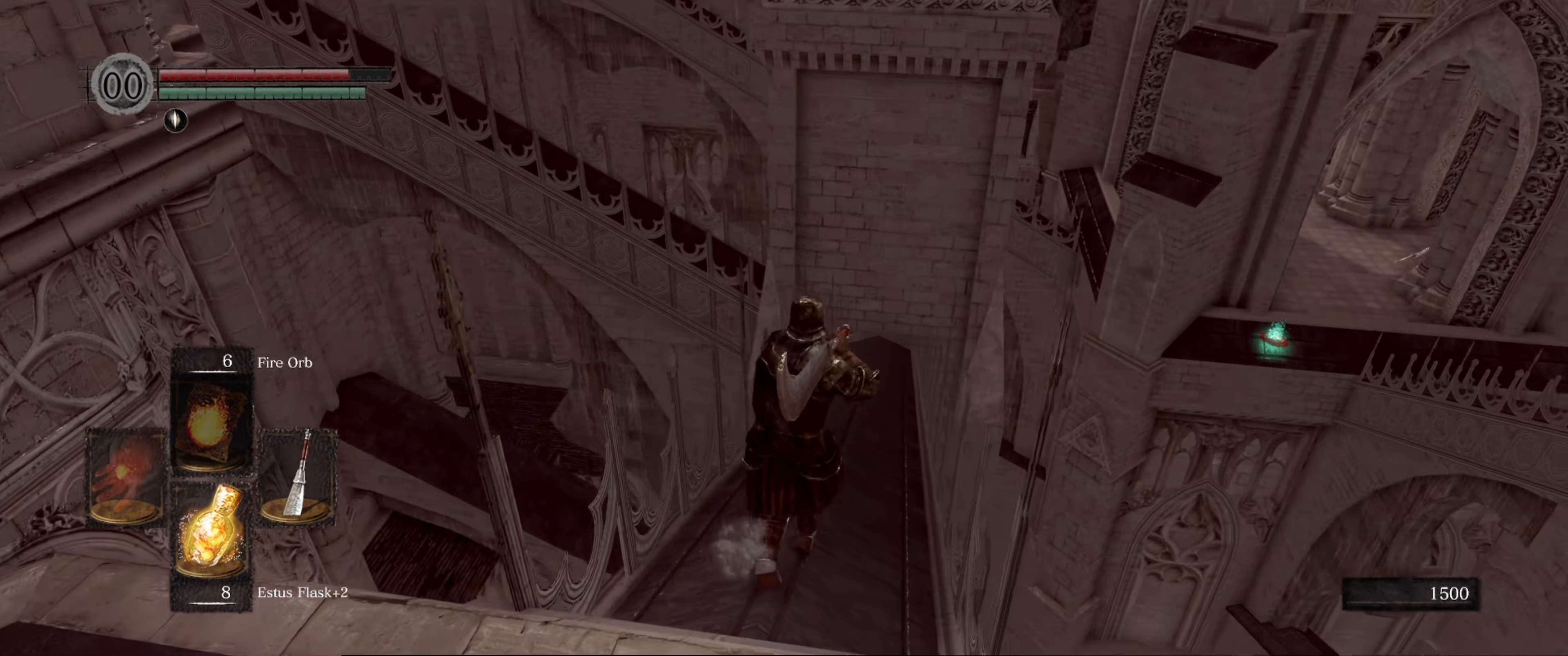
{"buttons": [], "left_stick": "down", "right_stick": "center", "events": [[116, "right_stick", "center"], [216, "left_stick", "center"], [266, "left_stick", "down"]]}
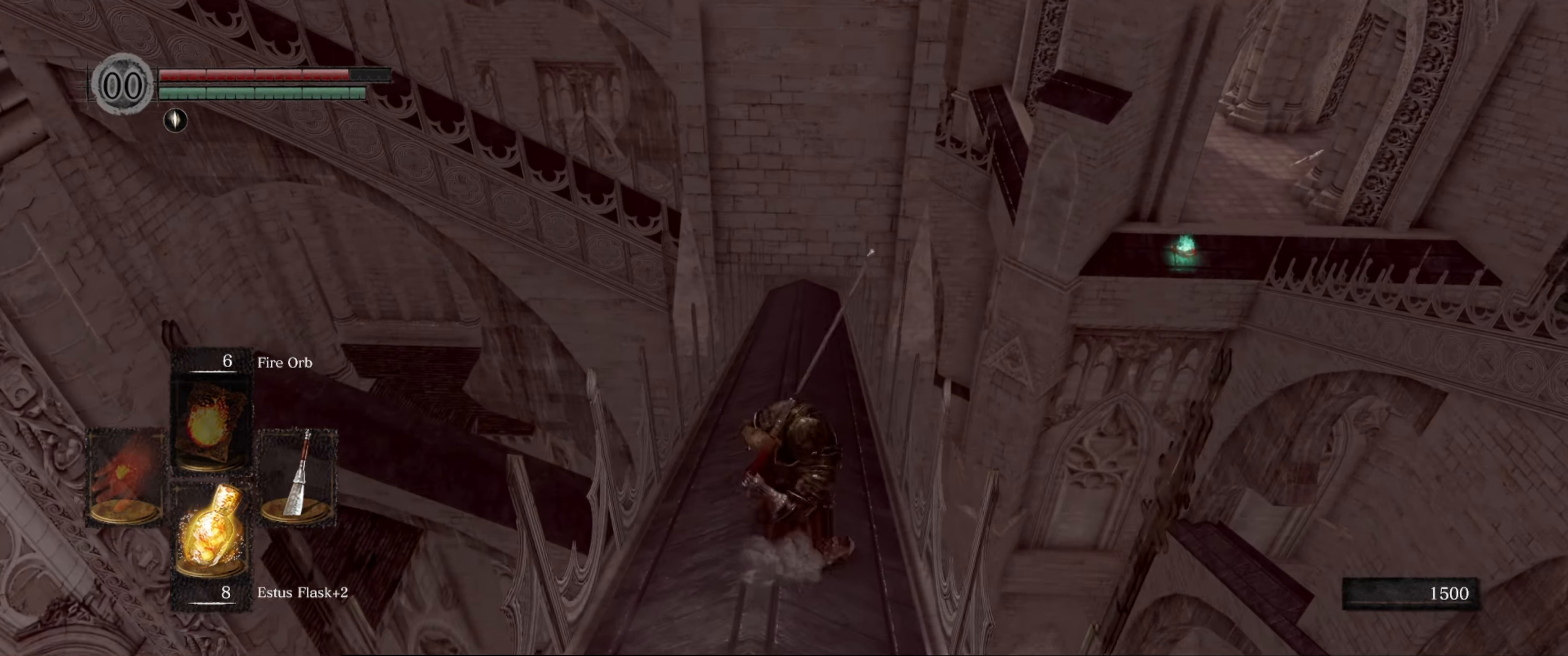
{"buttons": [], "left_stick": "down-right", "right_stick": "right", "events": [[66, "right_stick", "right"], [350, "left_stick", "down-right"]]}
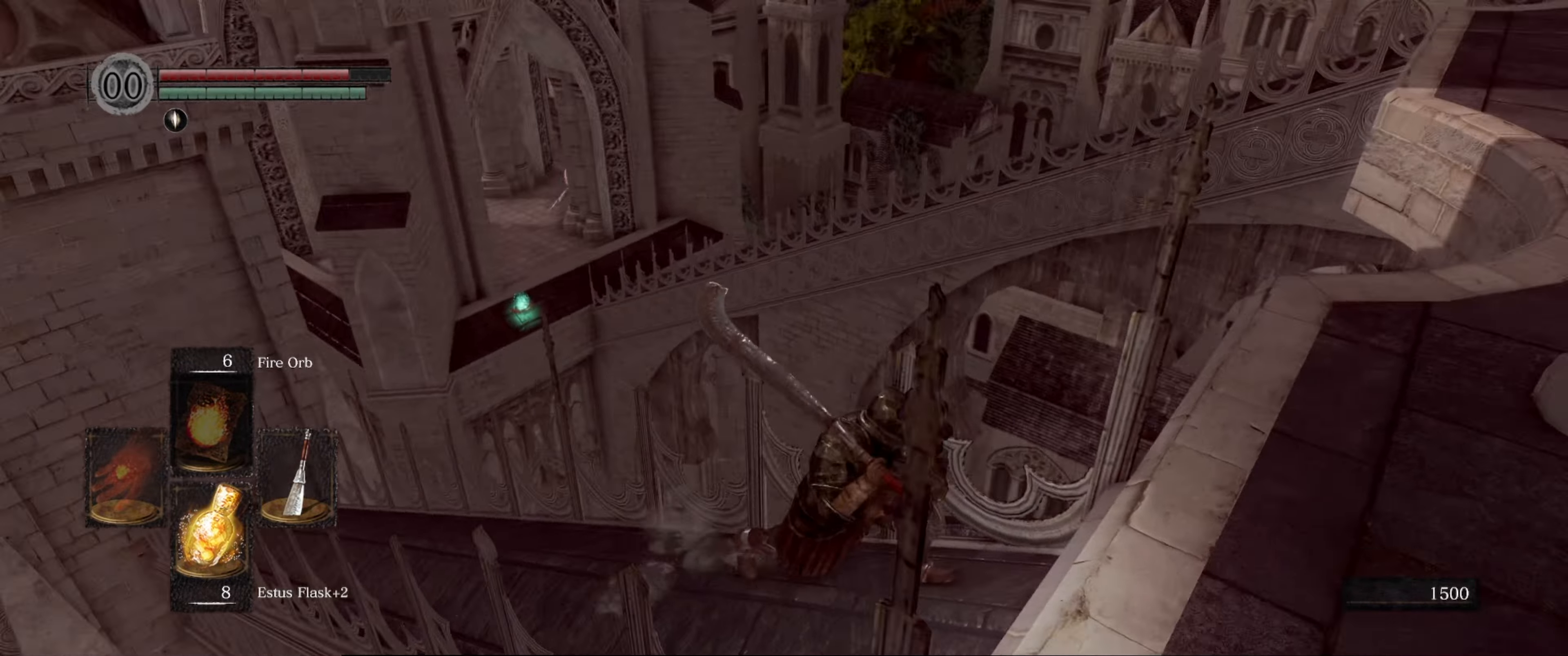
{"buttons": [], "left_stick": "up", "right_stick": "center", "events": [[167, "left_stick", "up-right"], [300, "right_stick", "center"], [417, "left_stick", "up"]]}
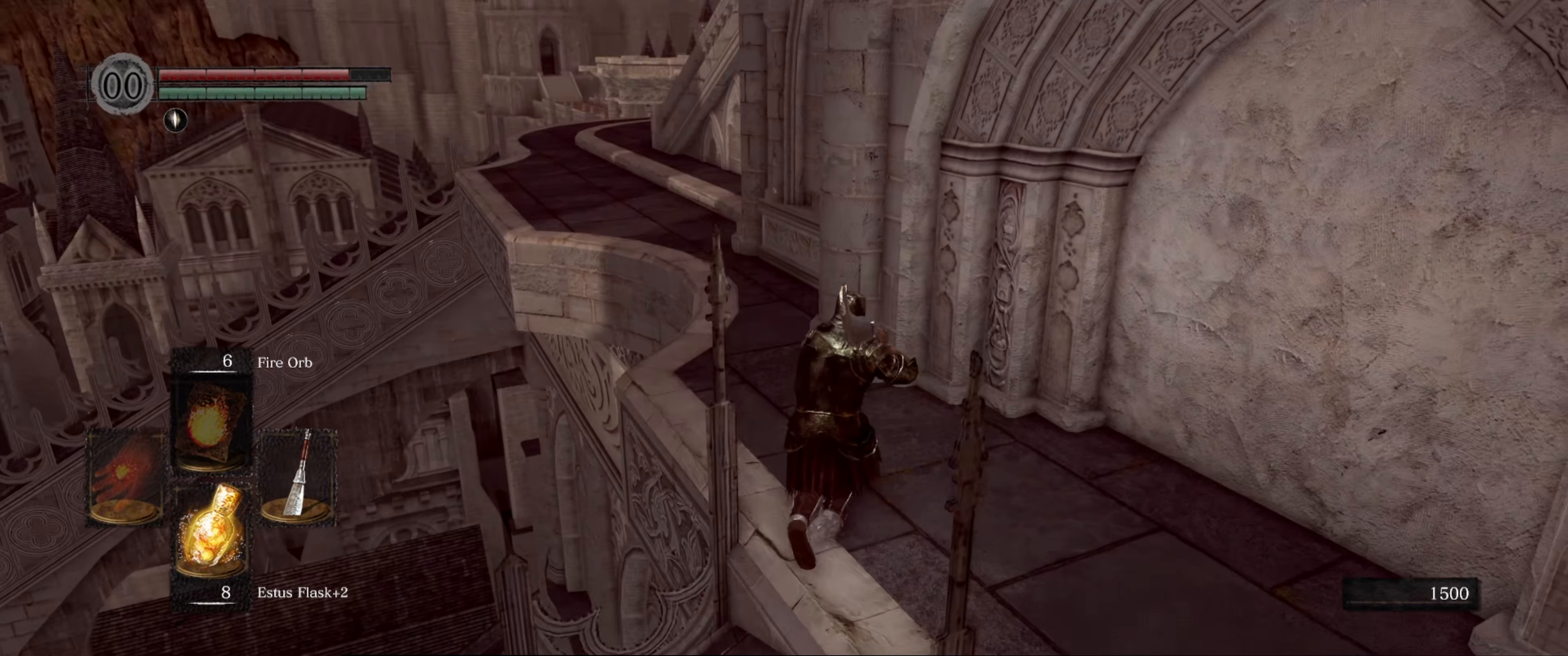
{"buttons": ["B"], "left_stick": "up", "right_stick": "center", "events": [[50, "B", "down"], [183, "right_stick", "left"], [400, "right_stick", "center"]]}
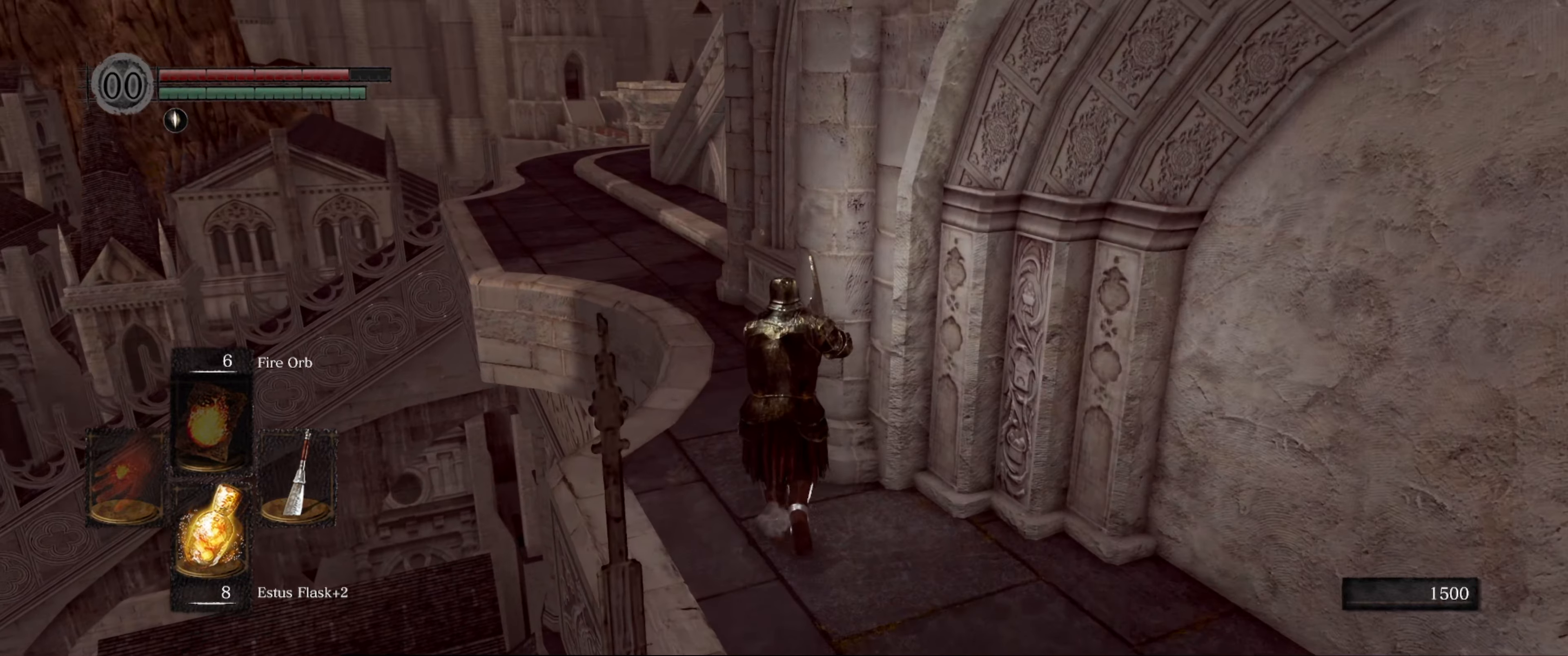
{"buttons": ["B"], "left_stick": "up", "right_stick": "center", "events": []}
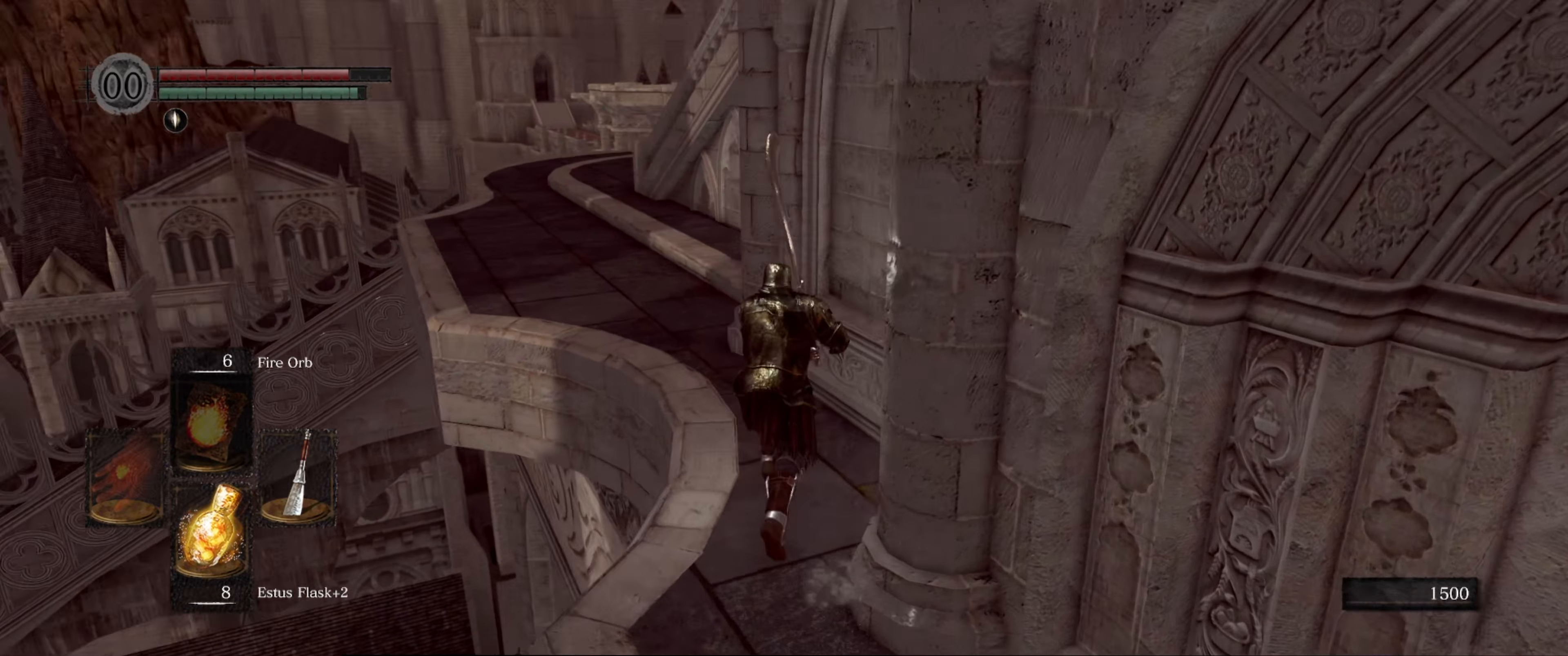
{"buttons": ["B"], "left_stick": "up", "right_stick": "left", "events": [[267, "right_stick", "left"]]}
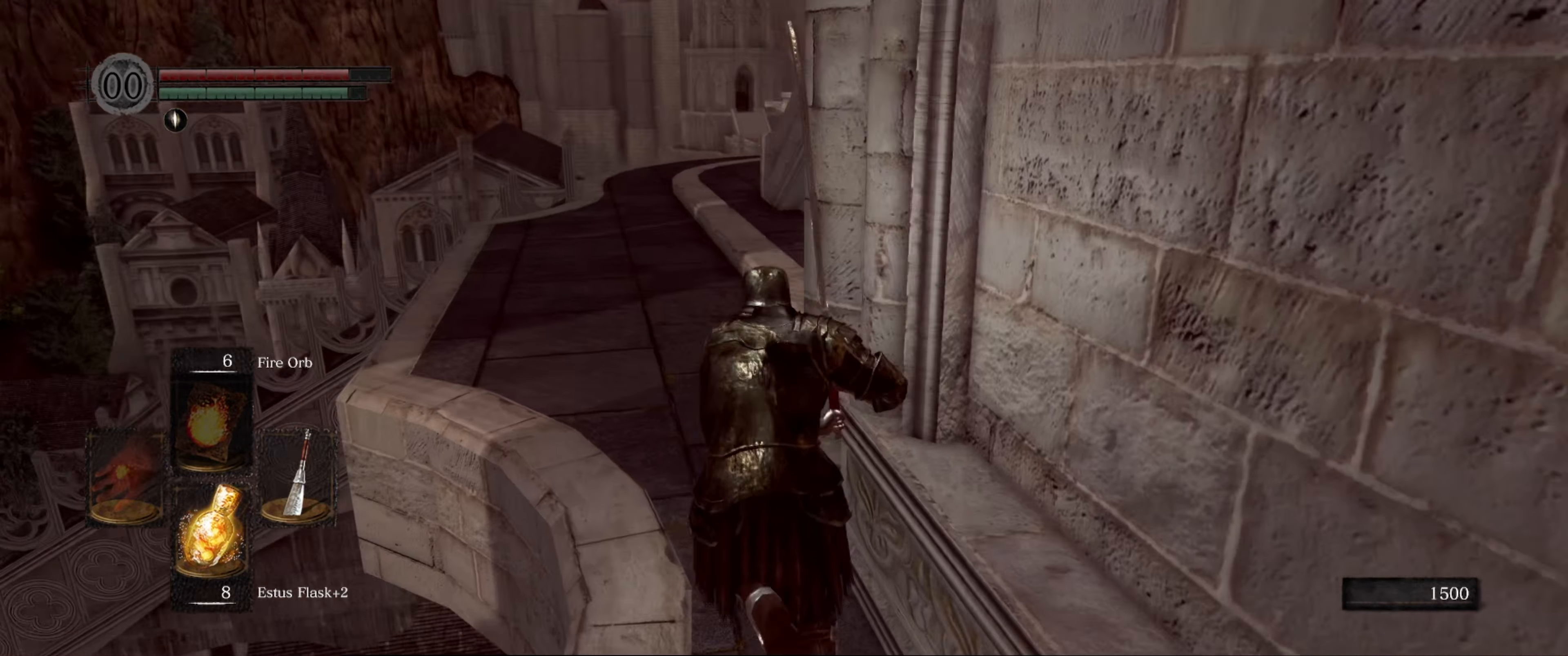
{"buttons": ["B"], "left_stick": "up", "right_stick": "center", "events": [[50, "right_stick", "center"]]}
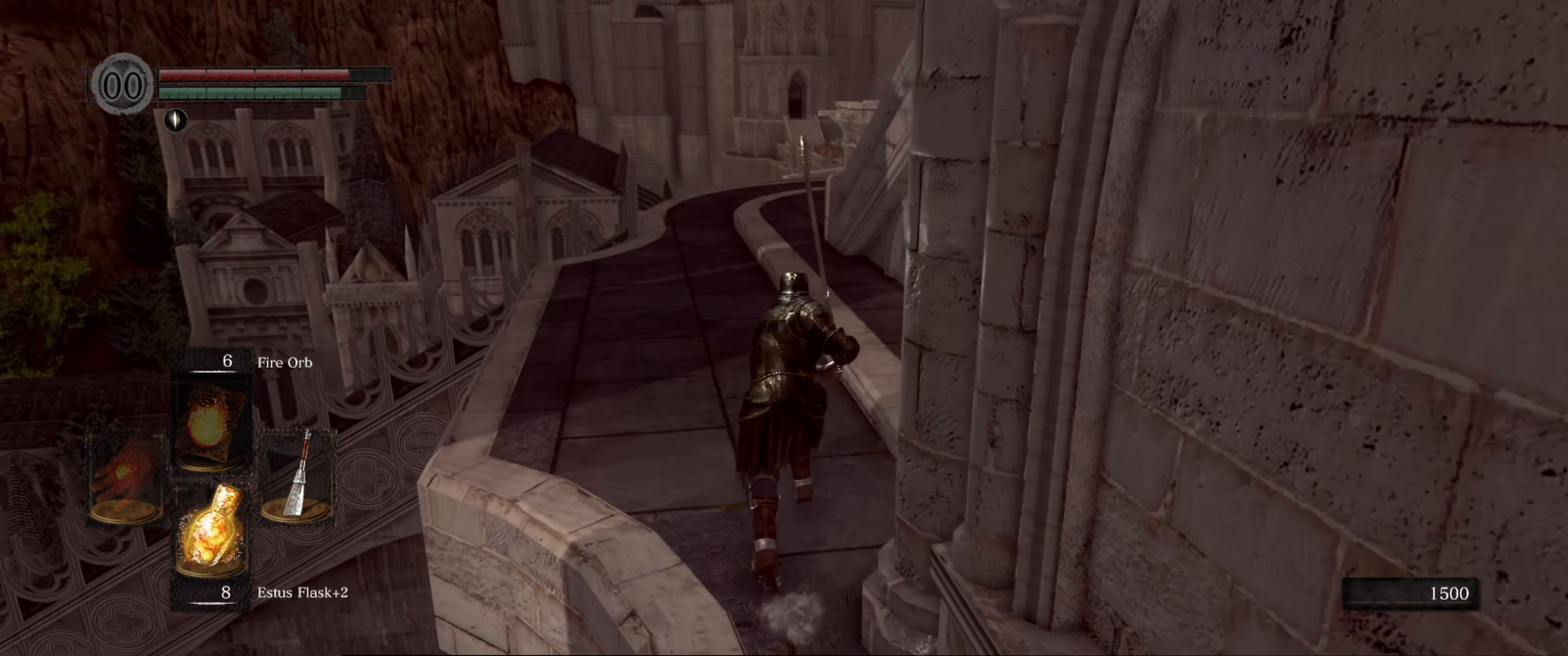
{"buttons": ["B"], "left_stick": "up", "right_stick": "center", "events": []}
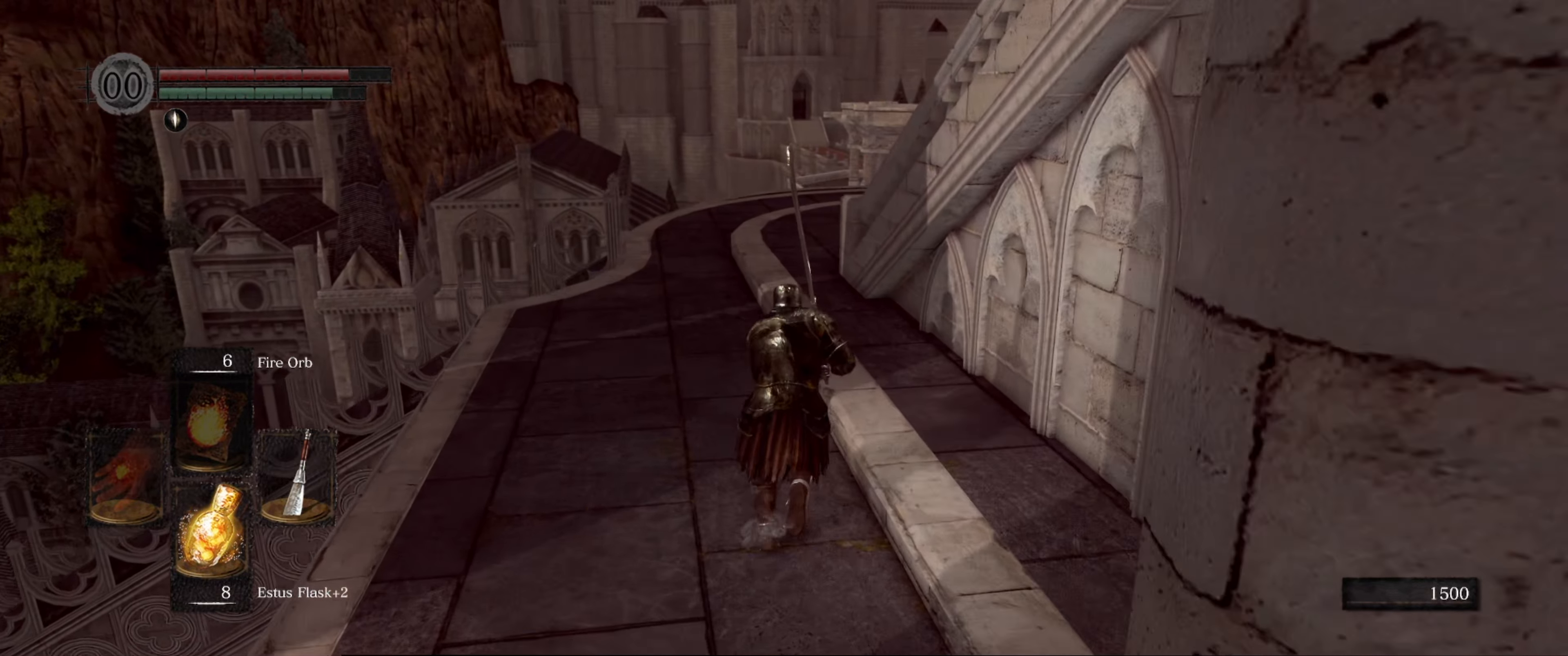
{"buttons": ["B"], "left_stick": "up", "right_stick": "center", "events": []}
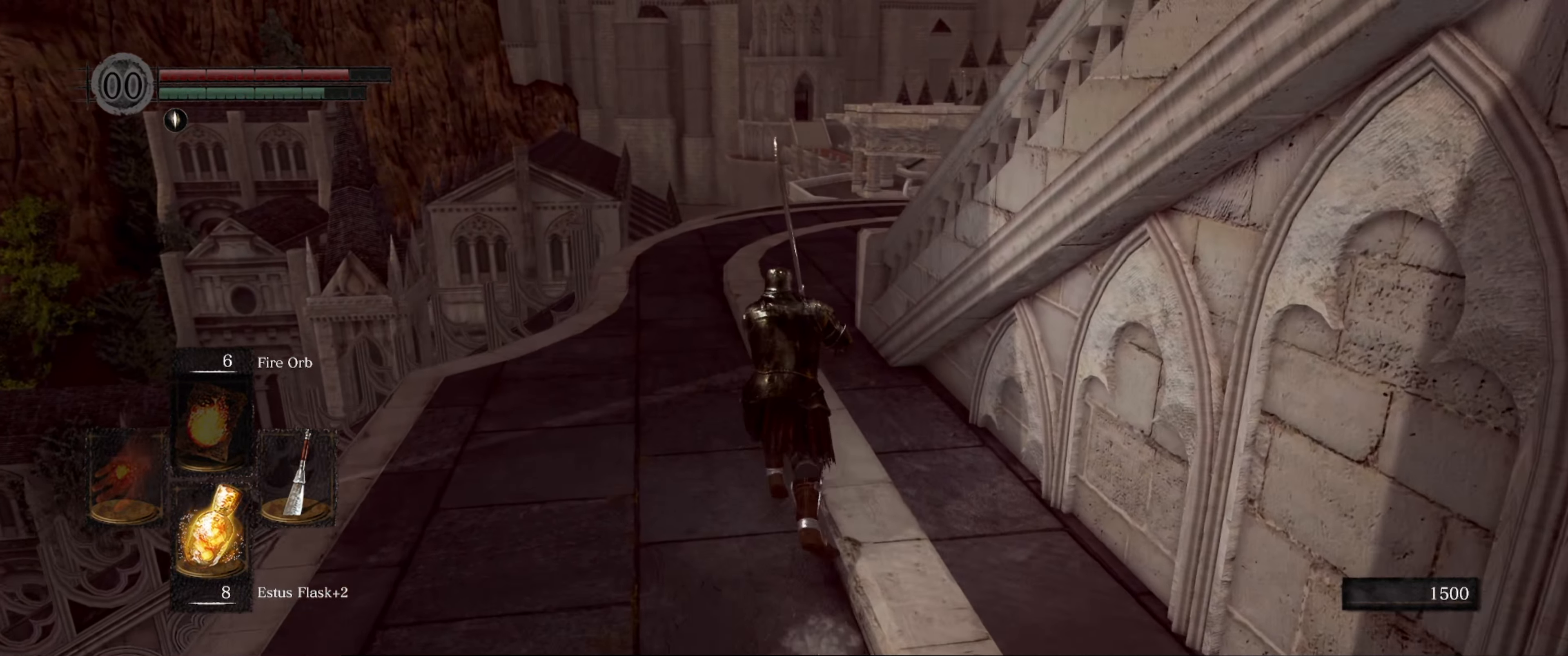
{"buttons": [], "left_stick": "up", "right_stick": "center", "events": [[33, "right_stick", "left"], [100, "right_stick", "down-left"], [317, "right_stick", "center"], [467, "B", "up"]]}
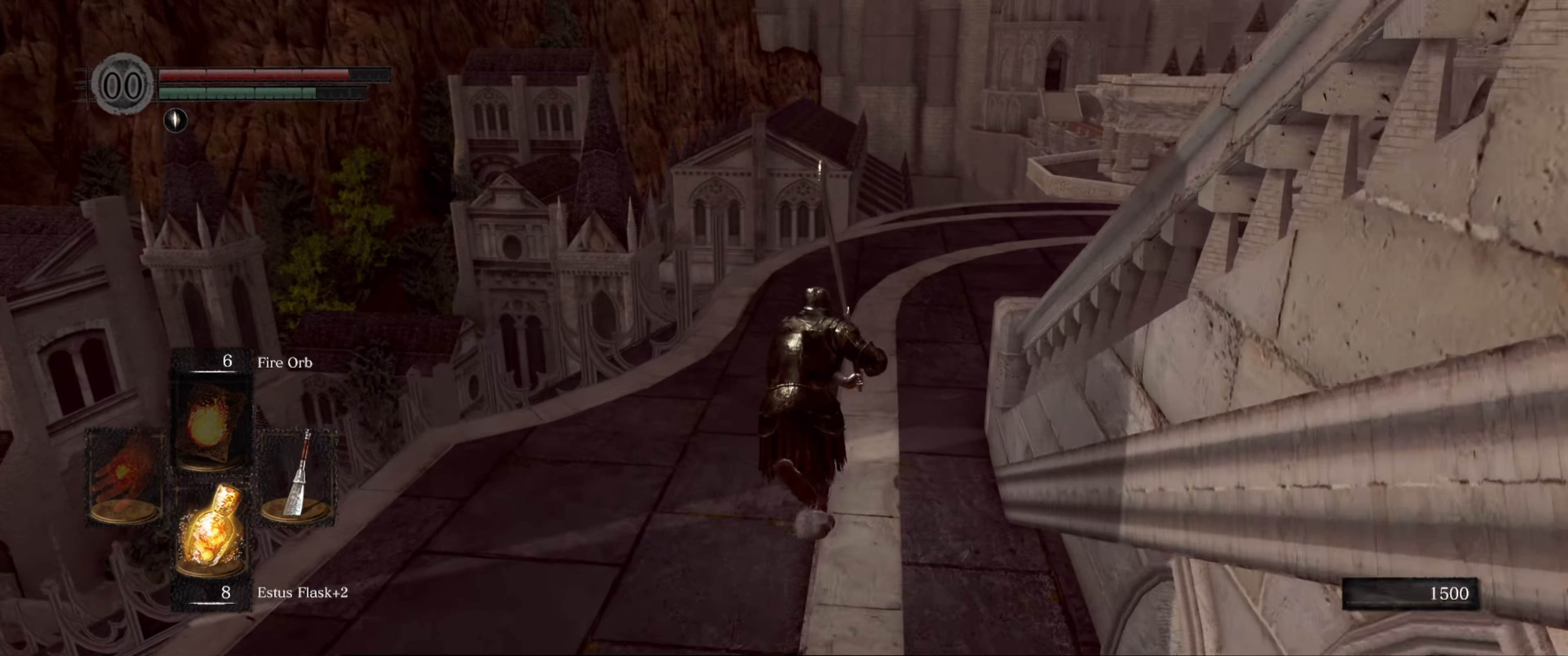
{"buttons": [], "left_stick": "up-right", "right_stick": "center", "events": [[200, "right_stick", "down-left"], [317, "left_stick", "up-right"], [434, "right_stick", "center"]]}
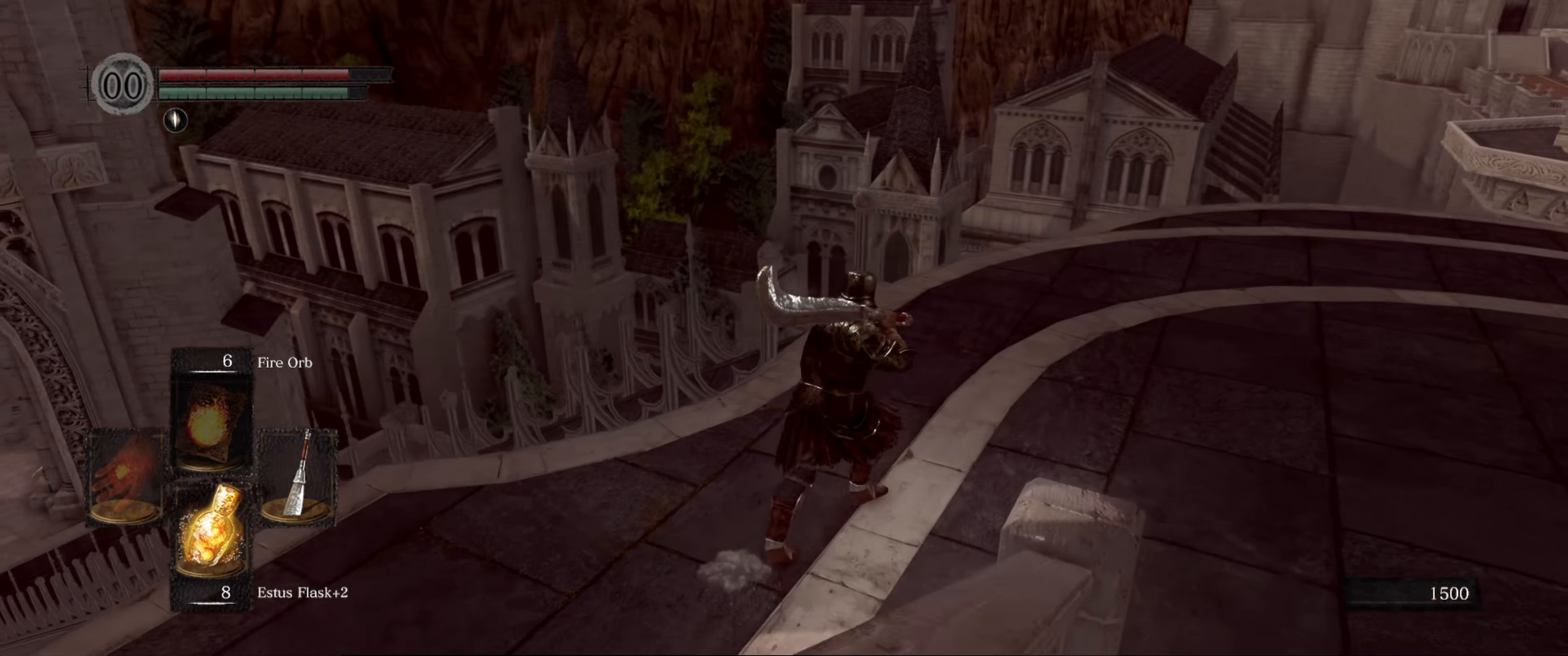
{"buttons": [], "left_stick": "up-right", "right_stick": "down-left", "events": [[200, "right_stick", "left"], [267, "right_stick", "down-left"]]}
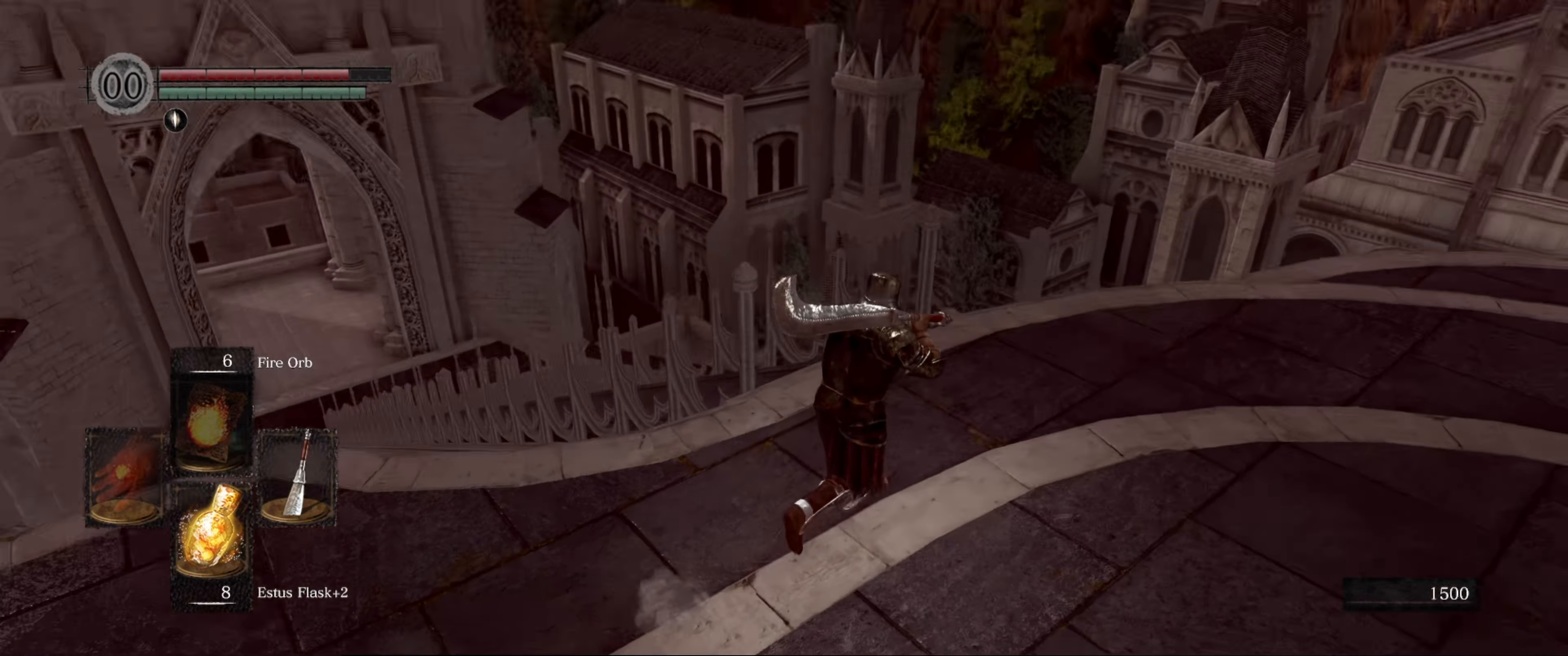
{"buttons": [], "left_stick": "up-right", "right_stick": "center", "events": [[17, "right_stick", "left"], [250, "right_stick", "down-left"], [500, "right_stick", "center"]]}
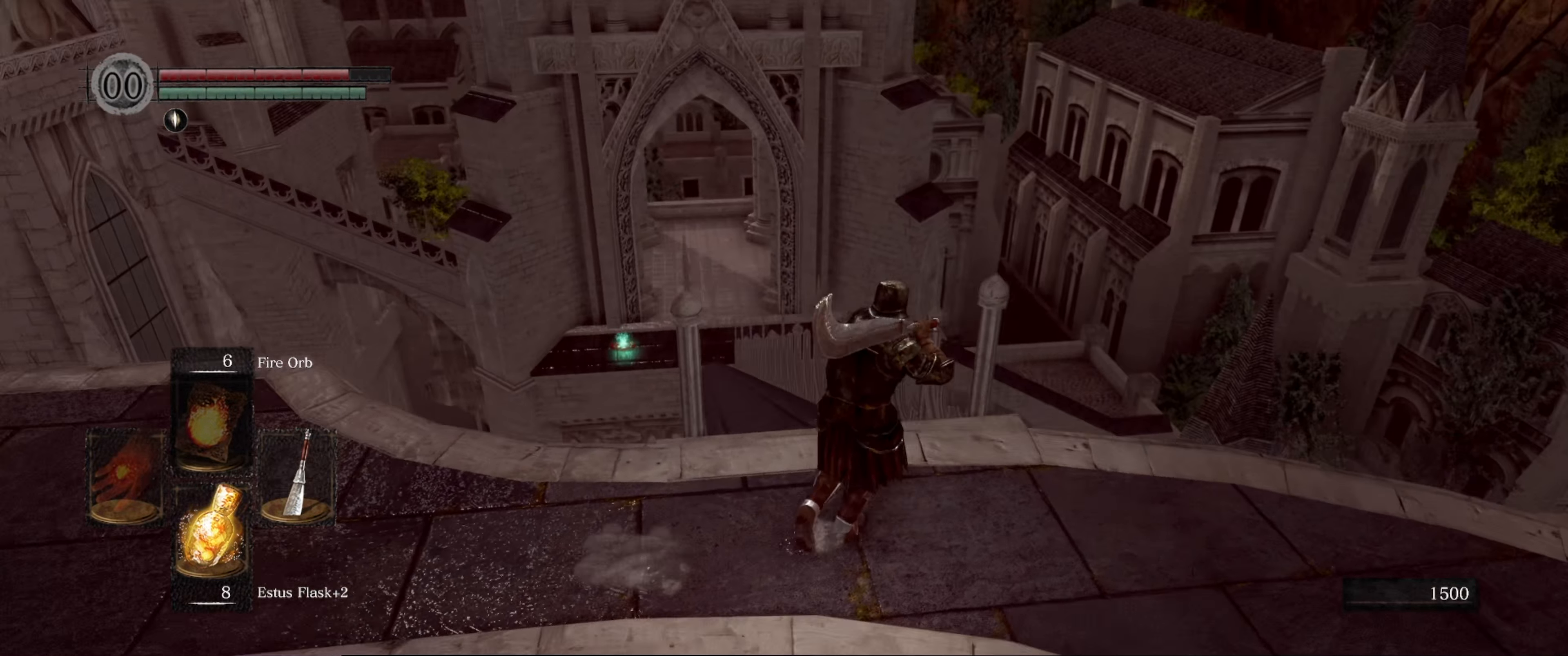
{"buttons": ["B"], "left_stick": "up", "right_stick": "center", "events": [[50, "left_stick", "up"], [284, "right_stick", "down-left"], [317, "B", "down"], [484, "right_stick", "center"]]}
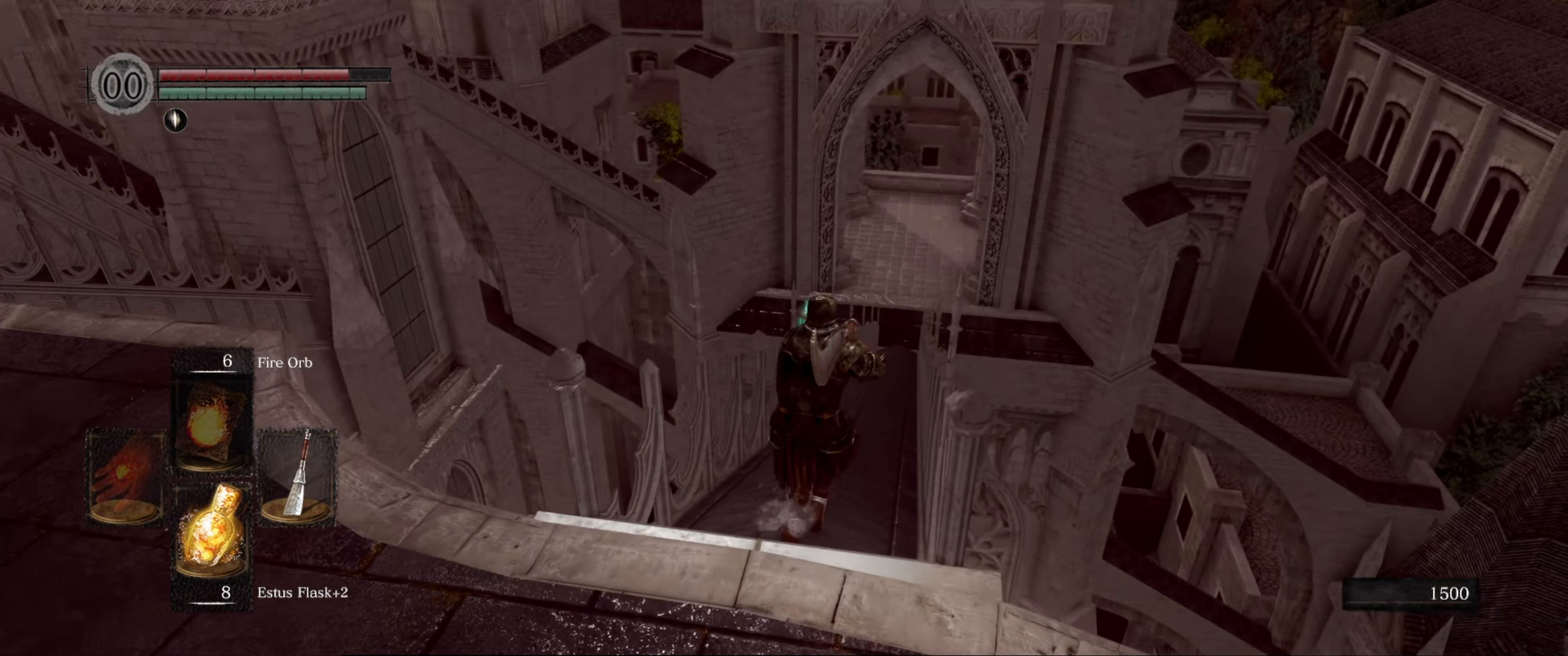
{"buttons": ["B"], "left_stick": "up", "right_stick": "center", "events": [[150, "right_stick", "right"], [300, "right_stick", "center"]]}
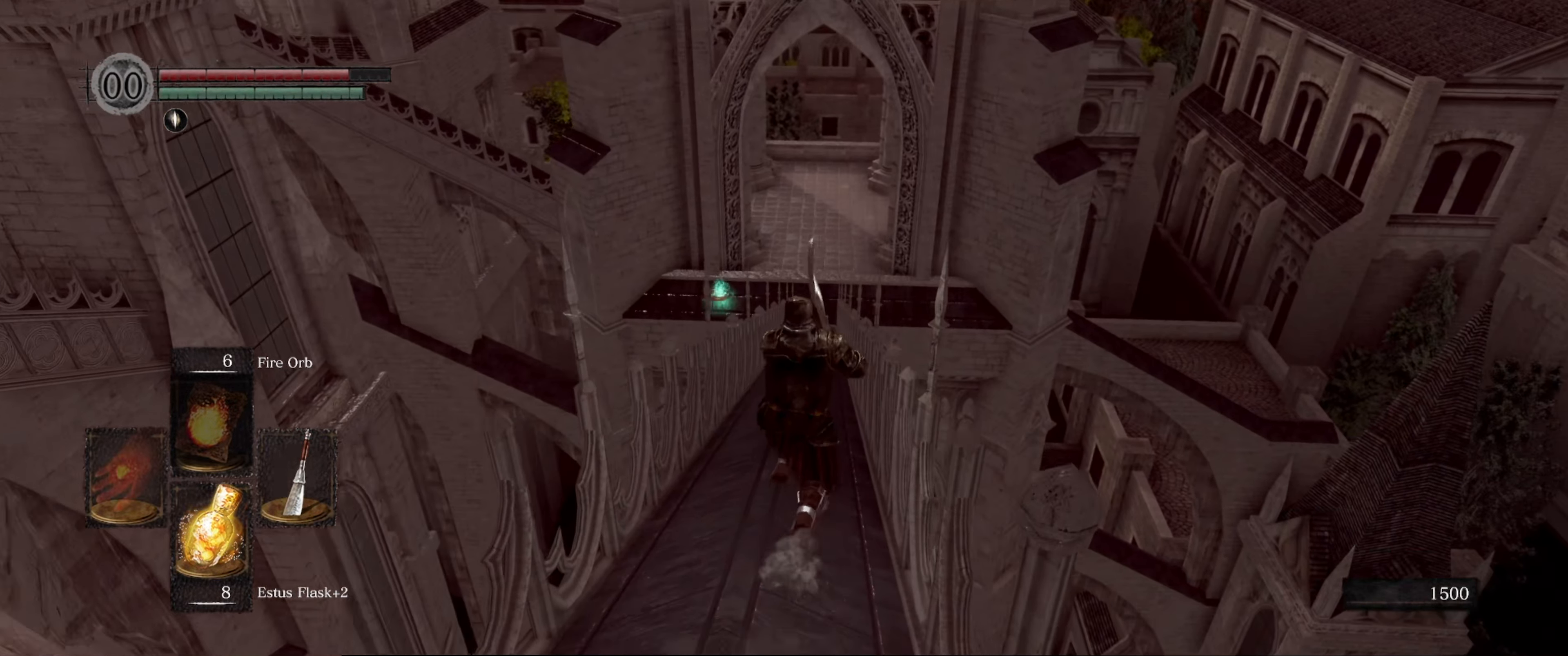
{"buttons": ["B"], "left_stick": "up", "right_stick": "center", "events": []}
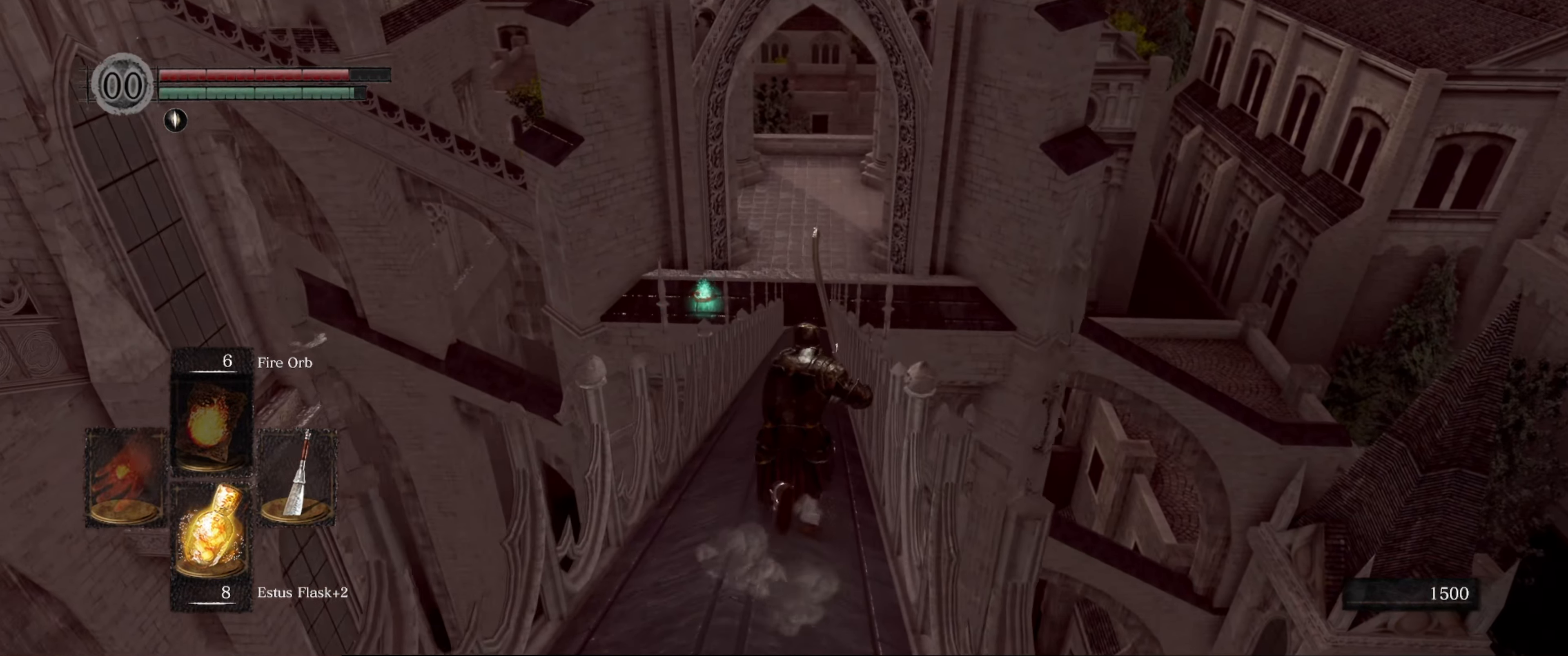
{"buttons": ["B"], "left_stick": "up", "right_stick": "center", "events": []}
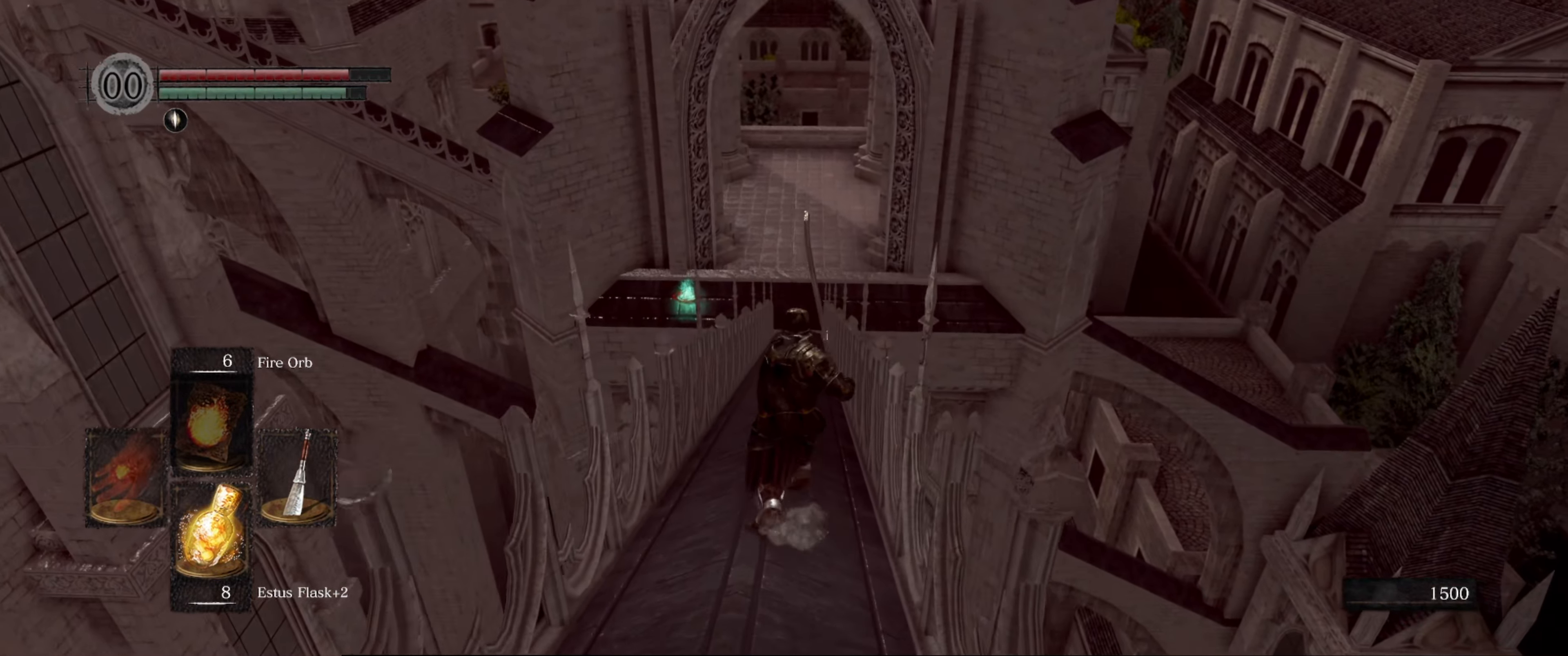
{"buttons": ["B"], "left_stick": "up", "right_stick": "center", "events": []}
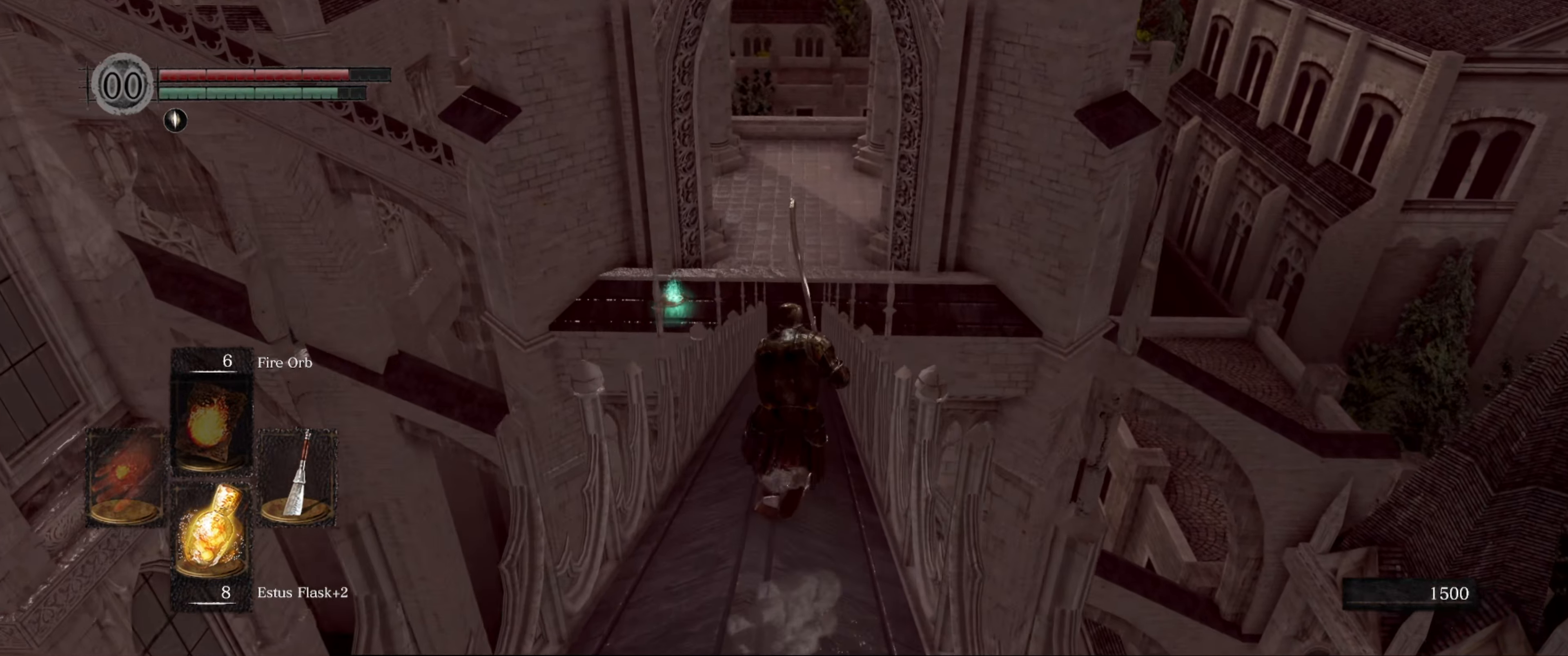
{"buttons": ["B"], "left_stick": "up", "right_stick": "center", "events": []}
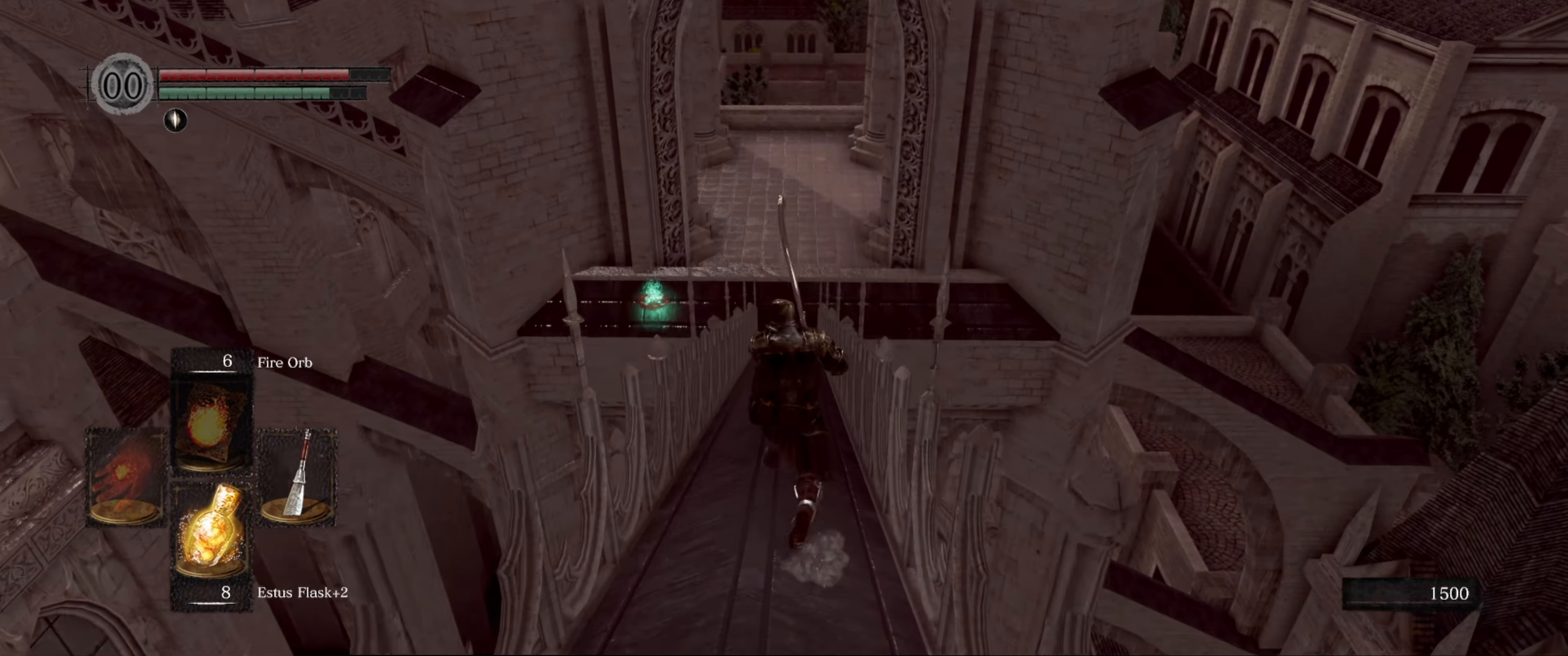
{"buttons": ["B"], "left_stick": "up", "right_stick": "center", "events": []}